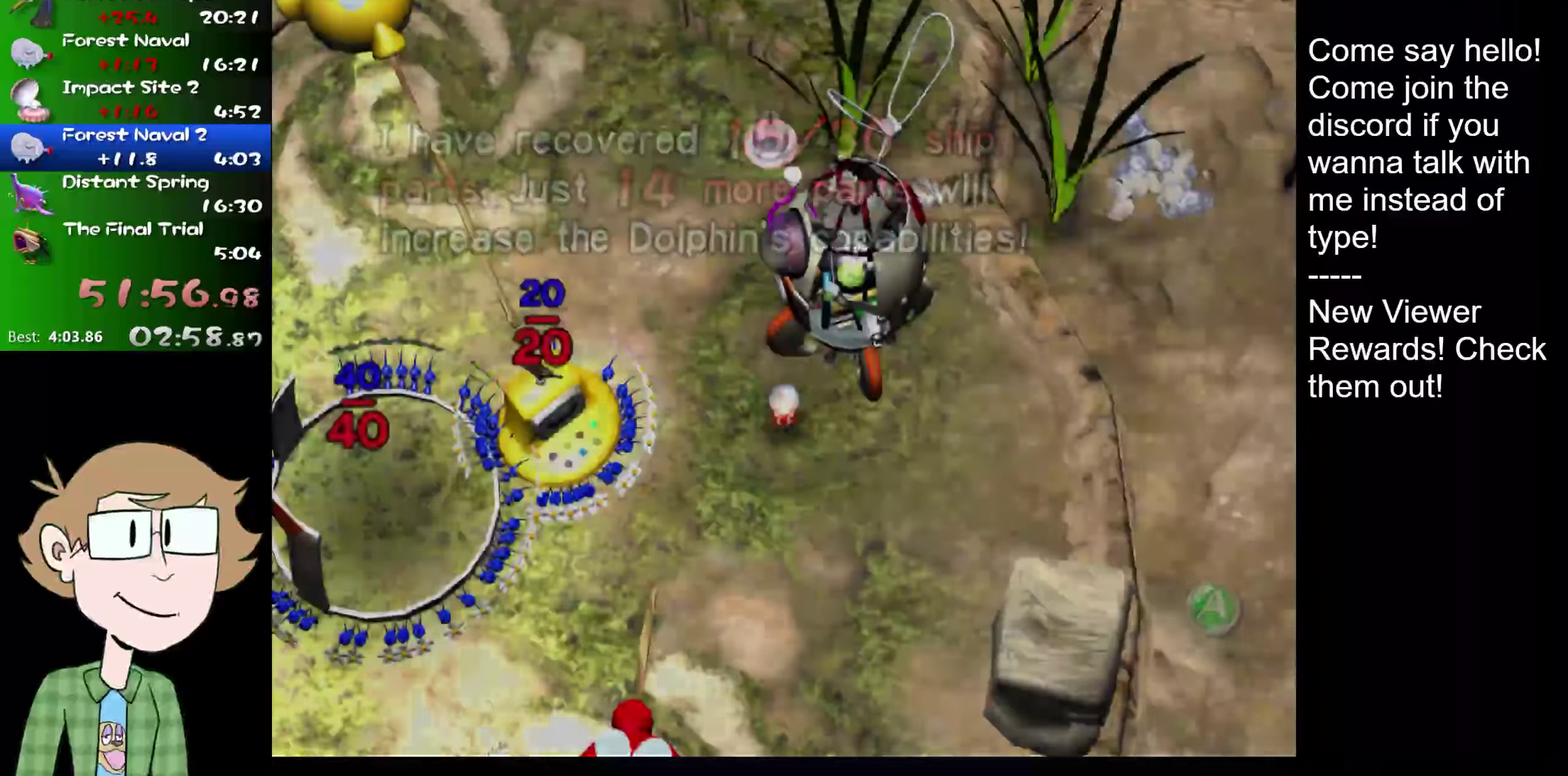
Gameplay with a controller (Nintendo layout); each line is a JSON object with the inputs held at the frame after it. "events" lists button and stick changes between this image and that frame as [ms after this image, input, new state], when the widget could be followed in between. Not read: L1 L3 R3.
{"buttons": [], "left_stick": "center", "right_stick": "center", "events": [[16, "A", "down"], [116, "A", "up"], [166, "A", "down"], [250, "A", "up"]]}
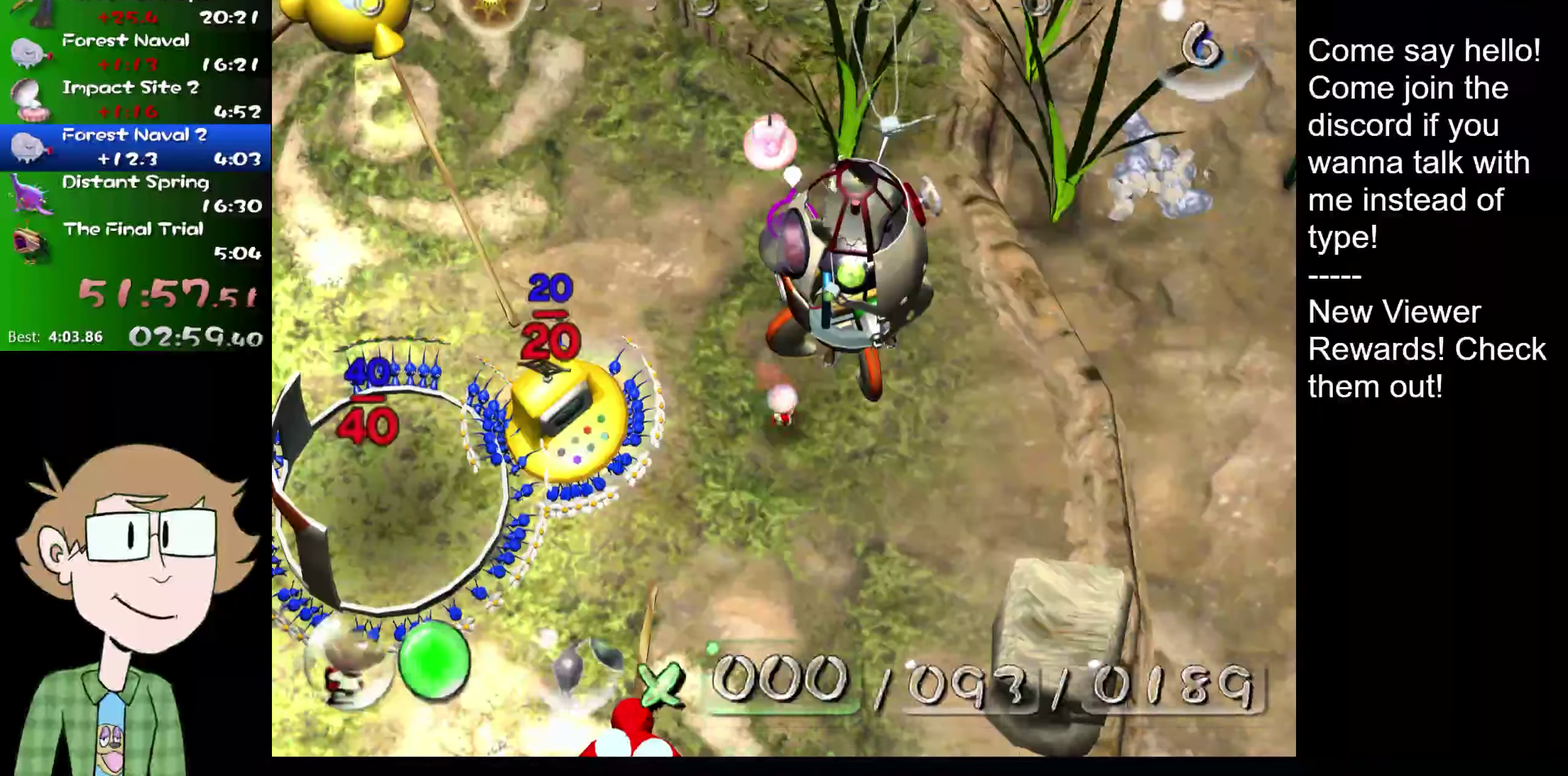
{"buttons": [], "left_stick": "center", "right_stick": "center"}
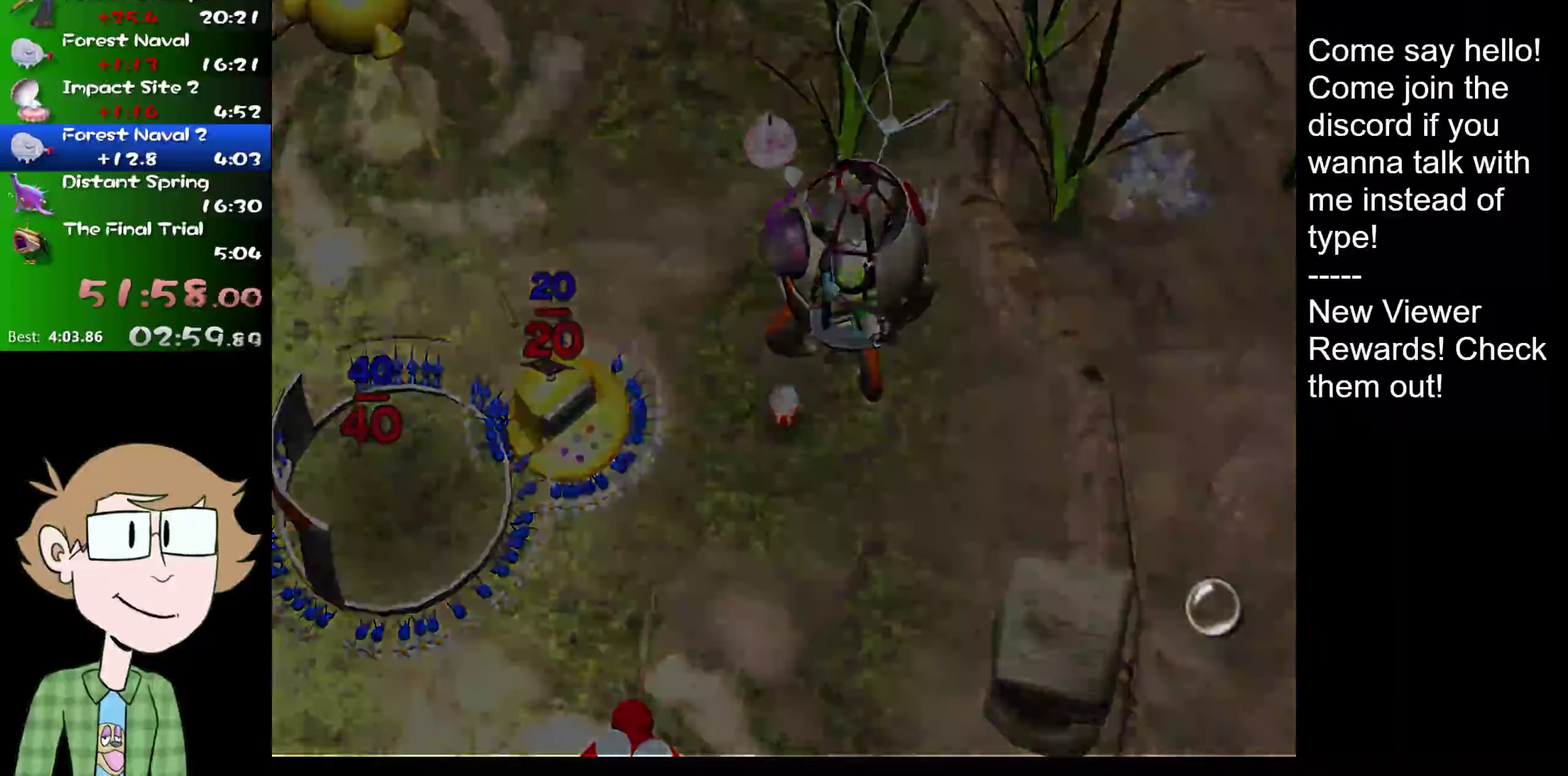
{"buttons": [], "left_stick": "center", "right_stick": "center"}
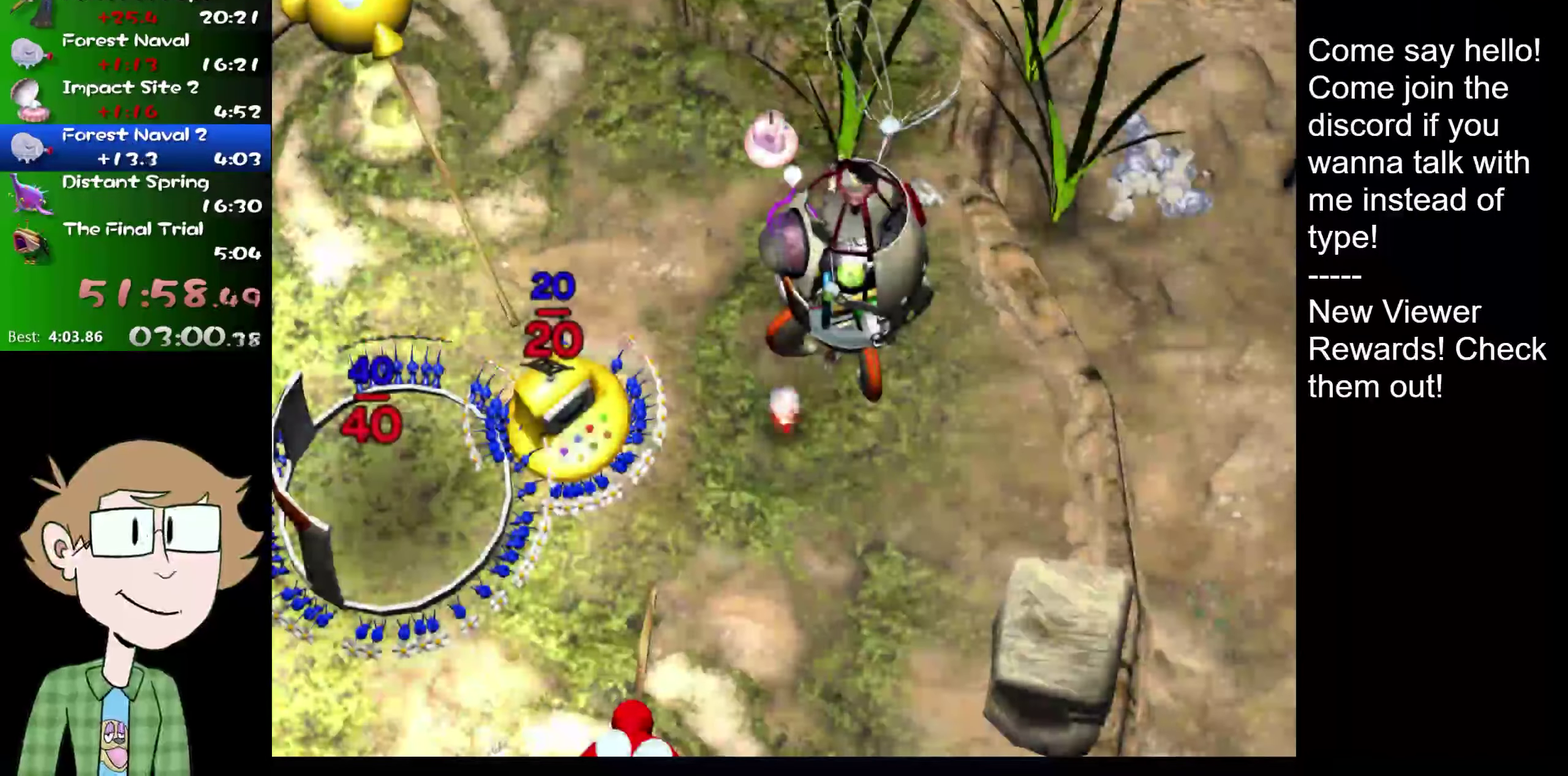
{"buttons": [], "left_stick": "center", "right_stick": "center", "events": [[167, "A", "down"], [234, "A", "up"], [417, "A", "down"], [467, "A", "up"]]}
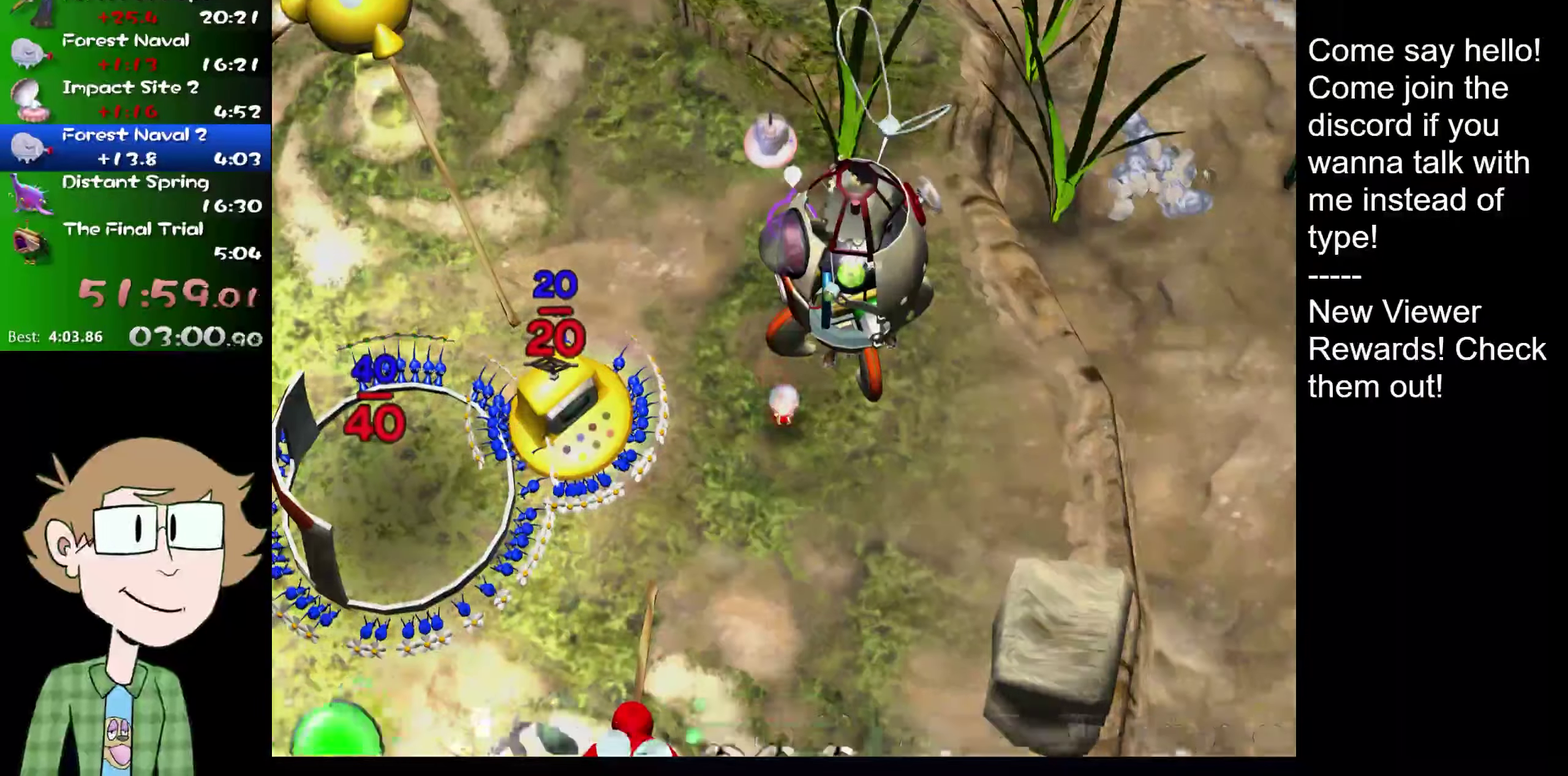
{"buttons": [], "left_stick": "center", "right_stick": "center", "events": [[33, "A", "down"], [66, "B", "down"], [100, "A", "up"], [166, "A", "down"], [166, "B", "up"], [216, "A", "up"], [266, "A", "down"], [333, "A", "up"], [400, "A", "down"], [467, "A", "up"]]}
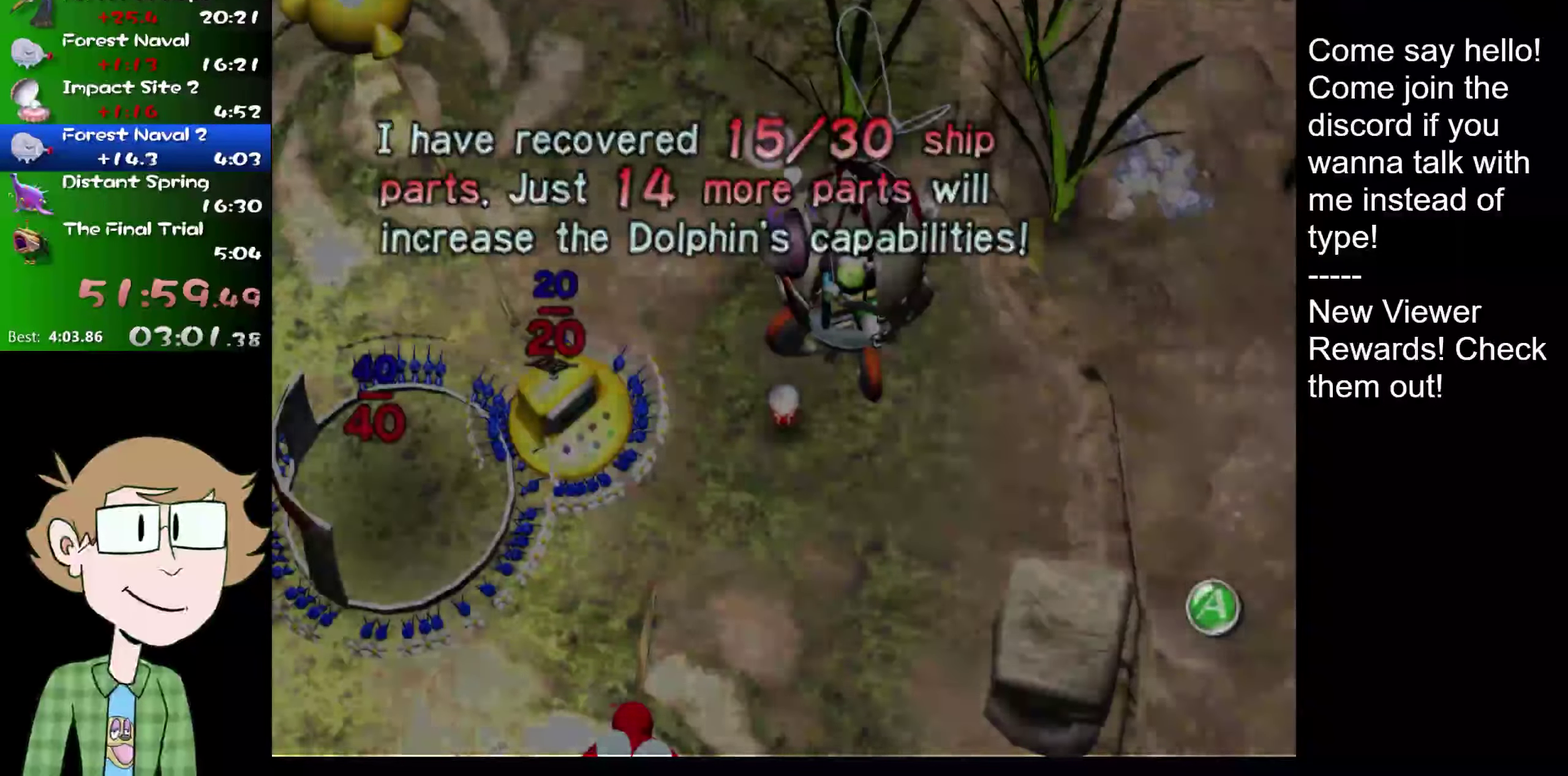
{"buttons": [], "left_stick": "center", "right_stick": "center", "events": []}
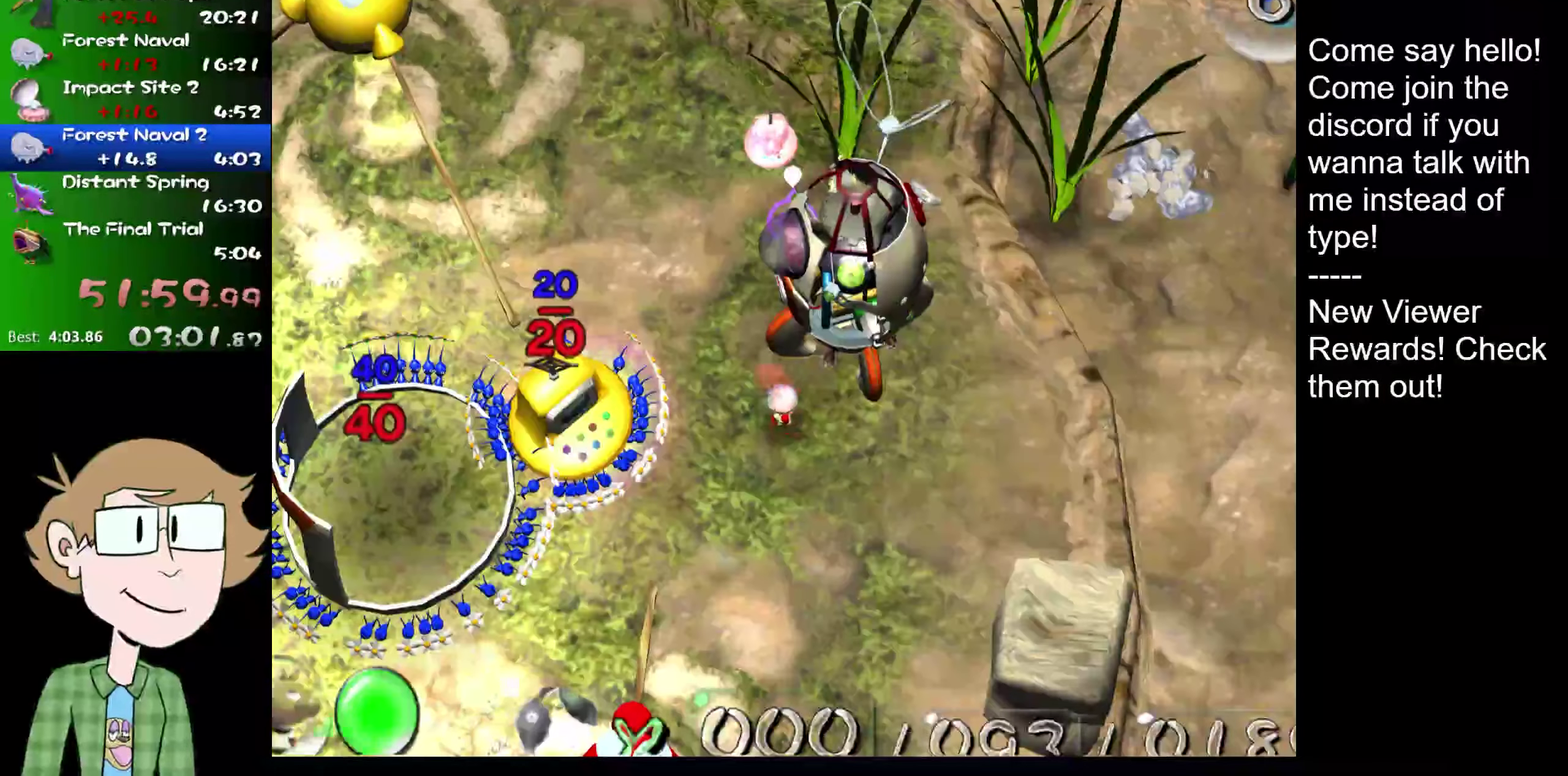
{"buttons": [], "left_stick": "center", "right_stick": "center", "events": []}
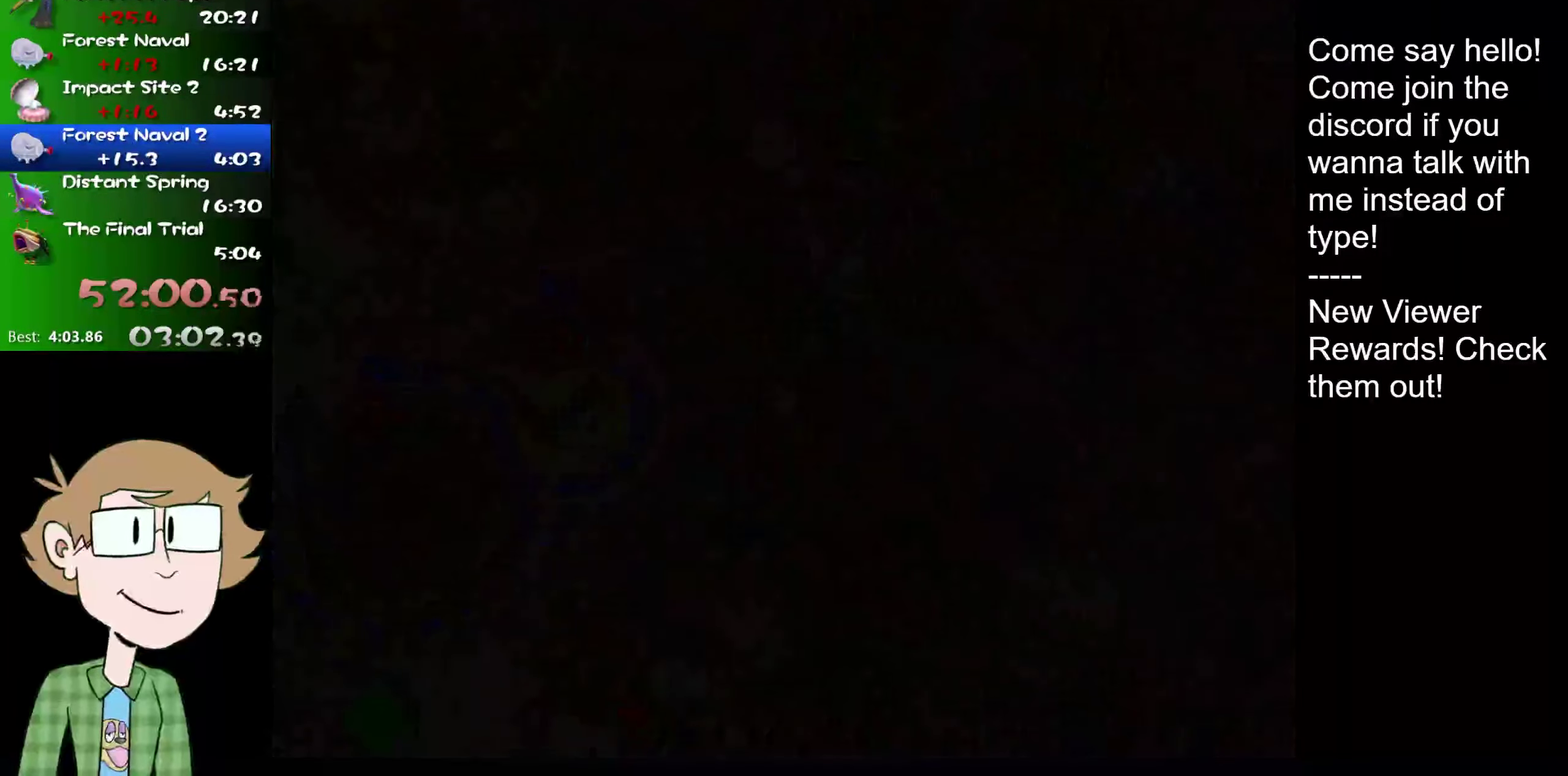
{"buttons": ["A", "B"], "left_stick": "center", "right_stick": "center", "events": [[67, "B", "down"], [133, "B", "up"], [200, "B", "down"], [267, "B", "up"], [367, "A", "down"], [367, "B", "down"], [434, "A", "up"], [434, "B", "up"], [501, "A", "down"], [501, "B", "down"]]}
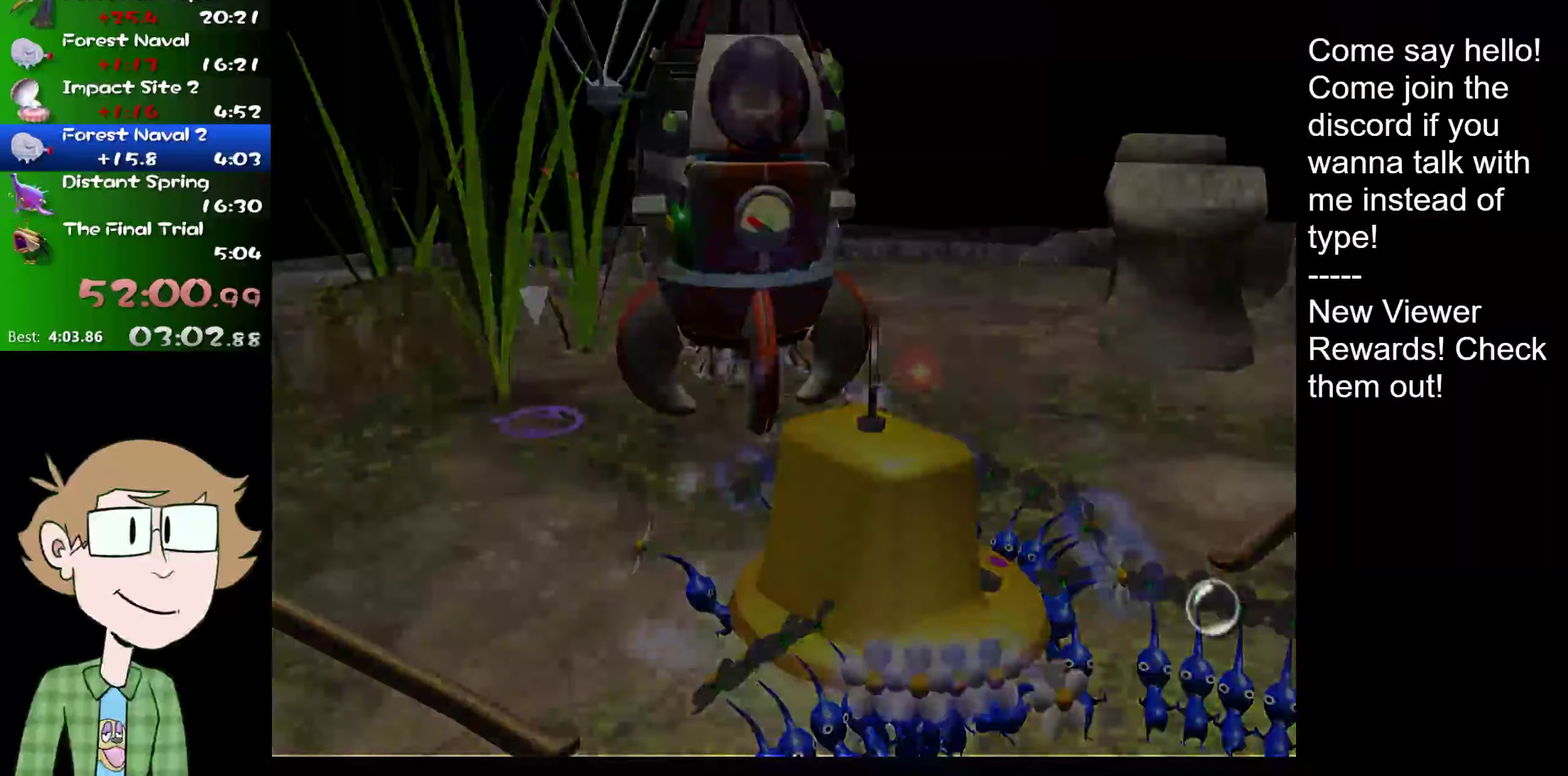
{"buttons": [], "left_stick": "center", "right_stick": "center", "events": [[66, "A", "up"], [66, "B", "up"], [133, "A", "down"], [133, "B", "down"], [200, "A", "up"], [266, "A", "down"], [333, "A", "up"], [333, "B", "up"]]}
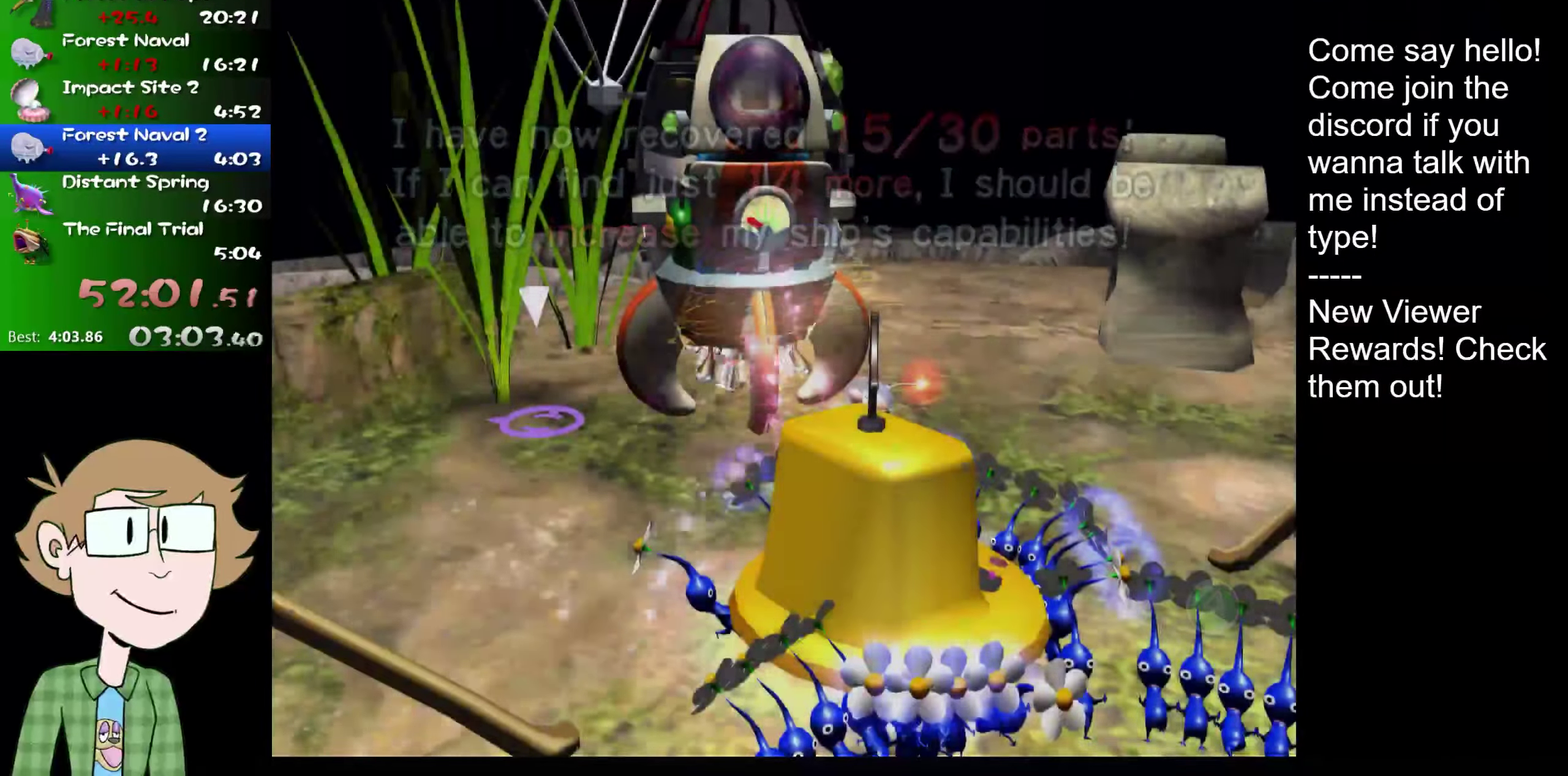
{"buttons": [], "left_stick": "center", "right_stick": "center", "events": []}
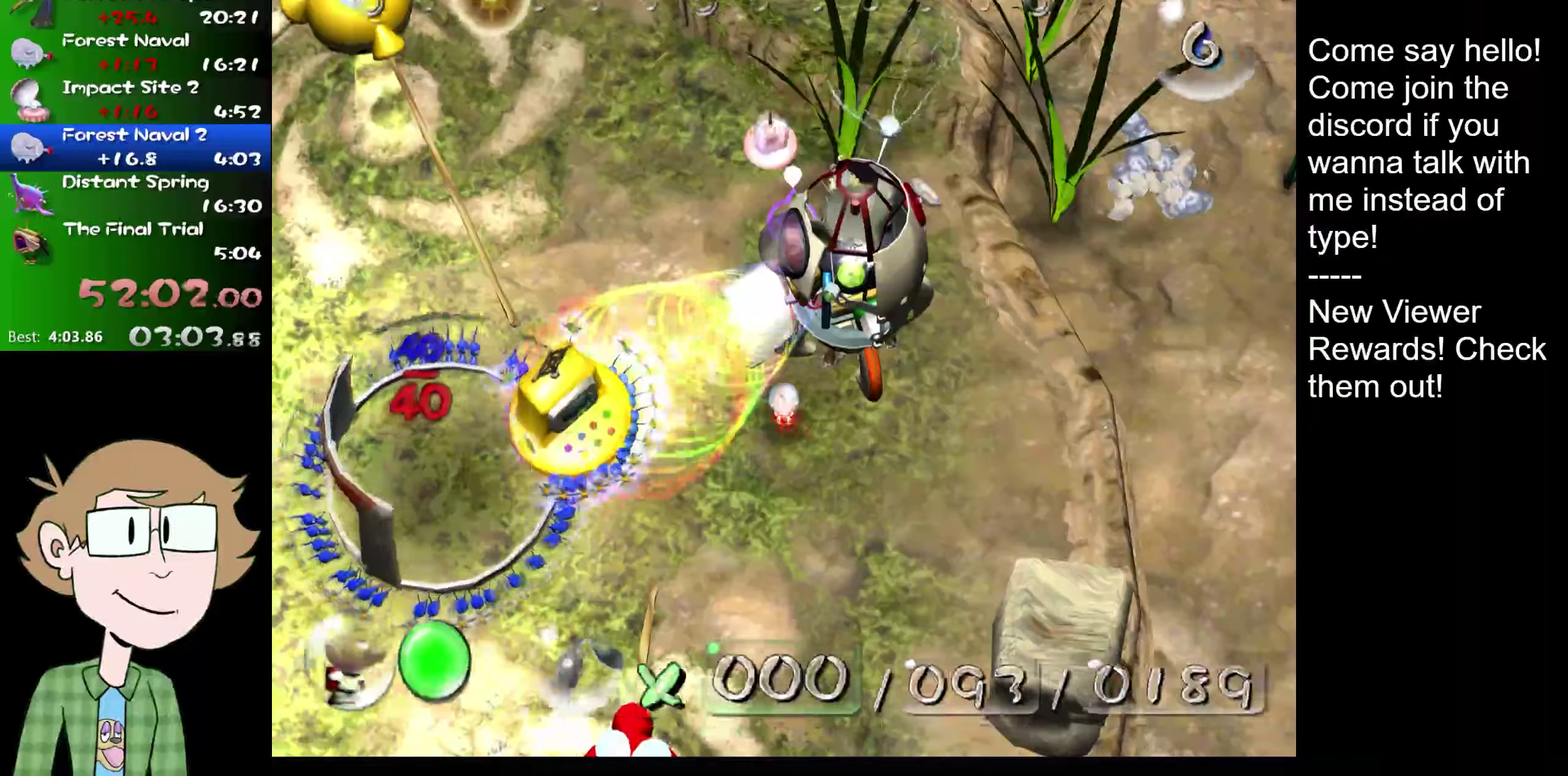
{"buttons": [], "left_stick": "center", "right_stick": "center", "events": []}
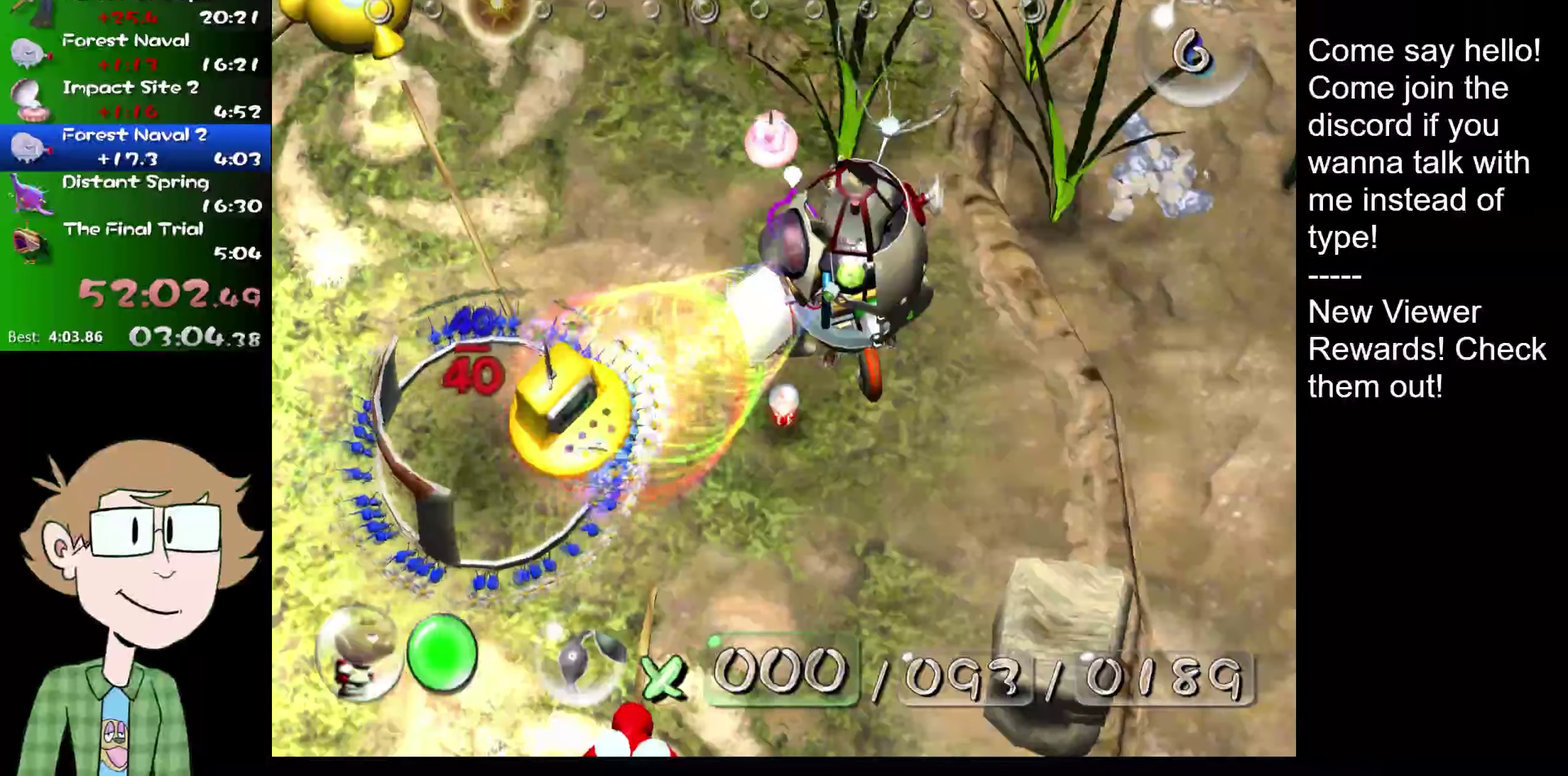
{"buttons": [], "left_stick": "center", "right_stick": "center", "events": []}
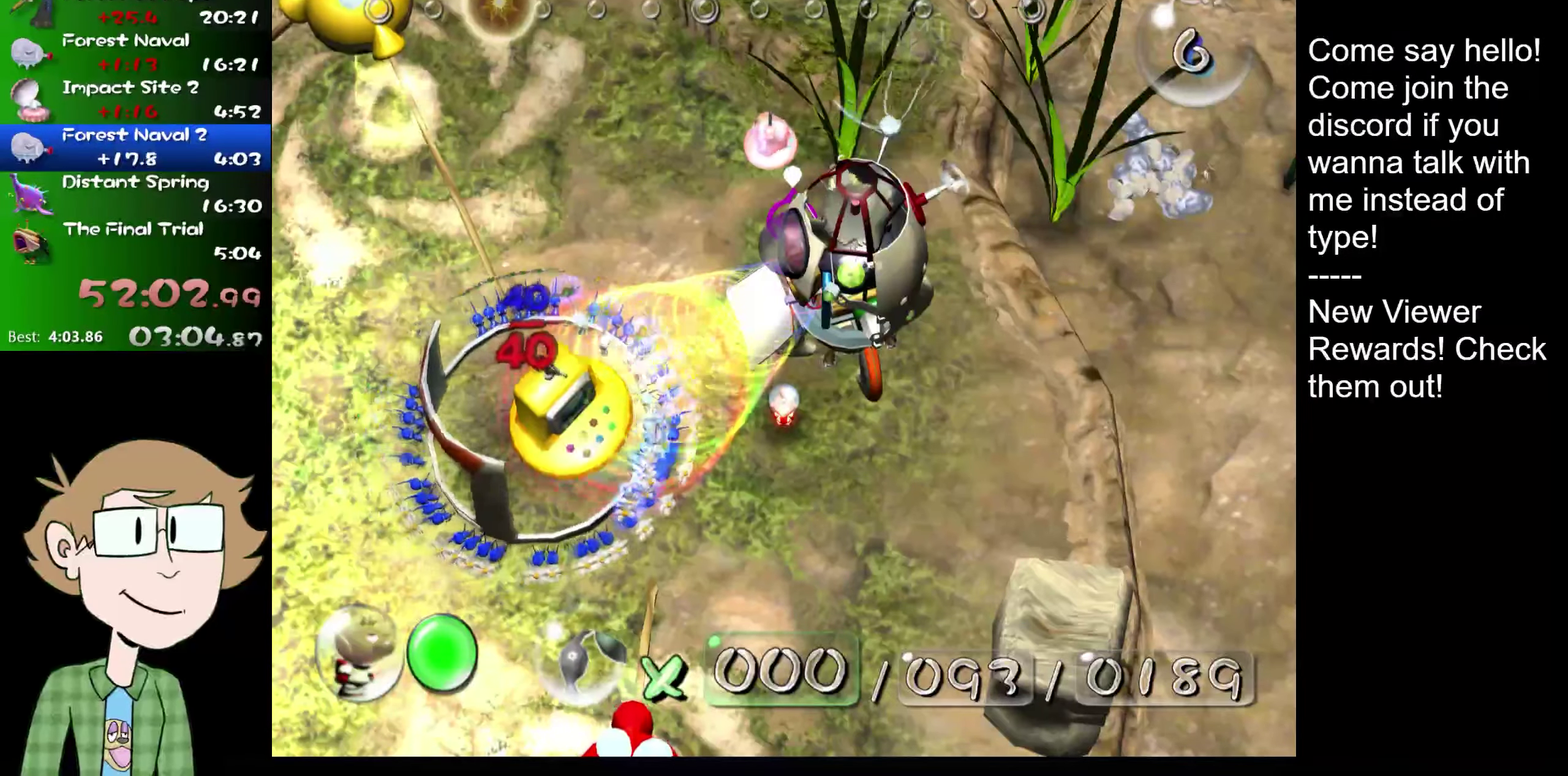
{"buttons": [], "left_stick": "center", "right_stick": "center", "events": [[167, "A", "down"], [233, "A", "up"], [317, "A", "down"], [400, "A", "up"]]}
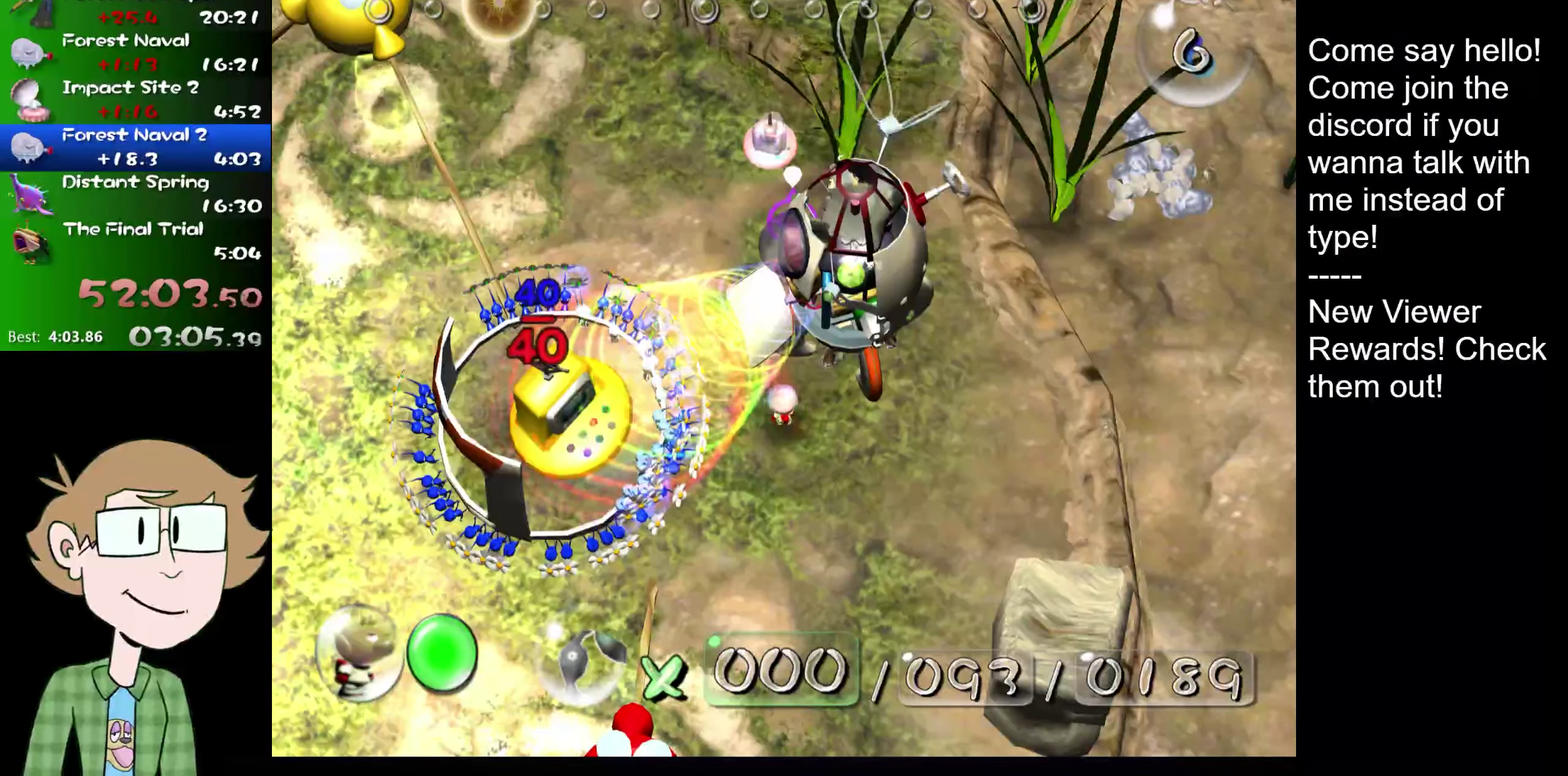
{"buttons": ["A"], "left_stick": "center", "right_stick": "center", "events": [[134, "B", "down"], [200, "A", "down"], [200, "B", "up"], [267, "A", "up"], [301, "B", "down"], [367, "B", "up"], [434, "B", "down"], [467, "A", "down"], [501, "B", "up"]]}
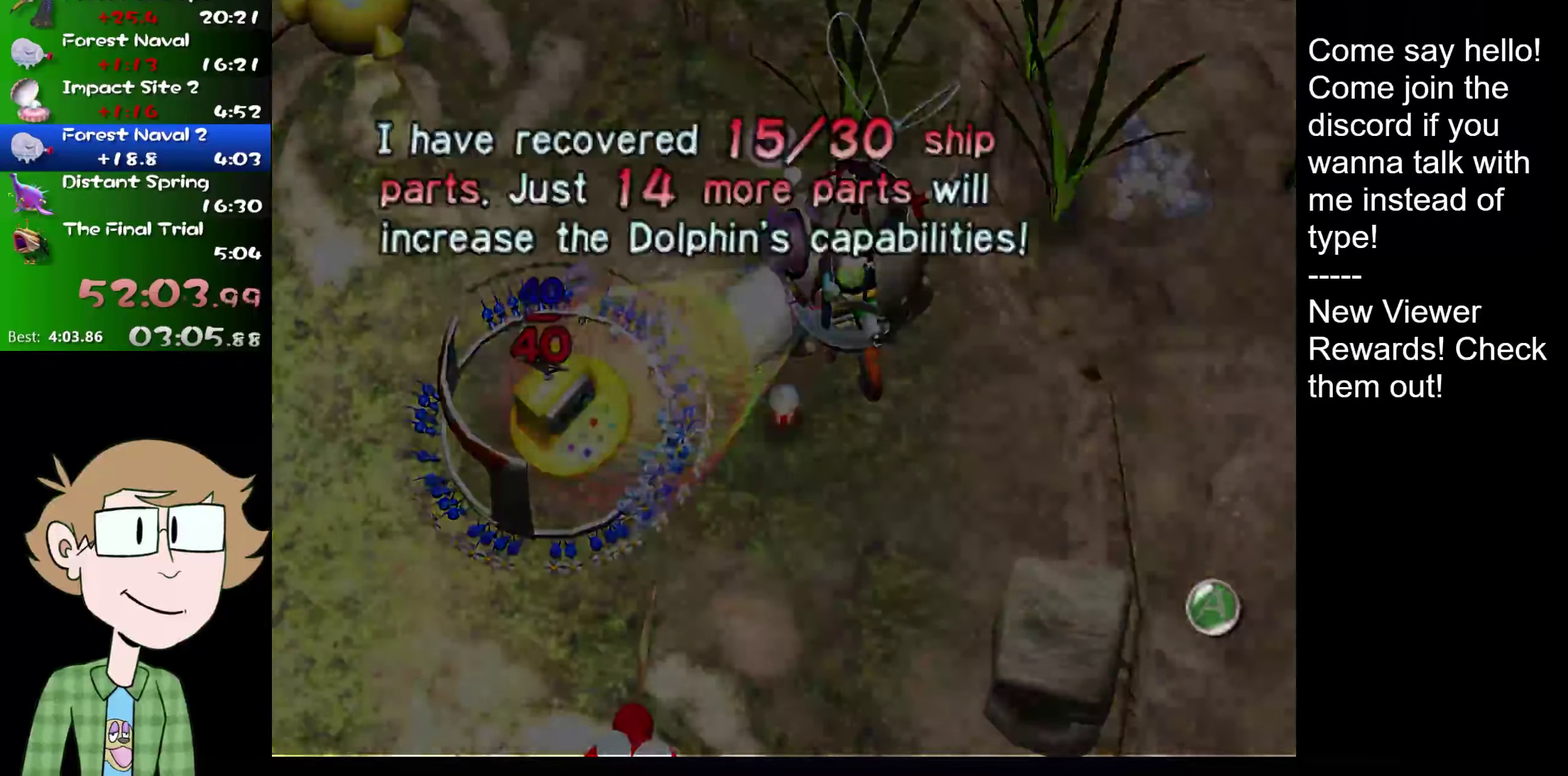
{"buttons": [], "left_stick": "center", "right_stick": "center", "events": [[33, "A", "up"], [67, "B", "down"], [133, "B", "up"], [317, "A", "down"], [384, "A", "up"]]}
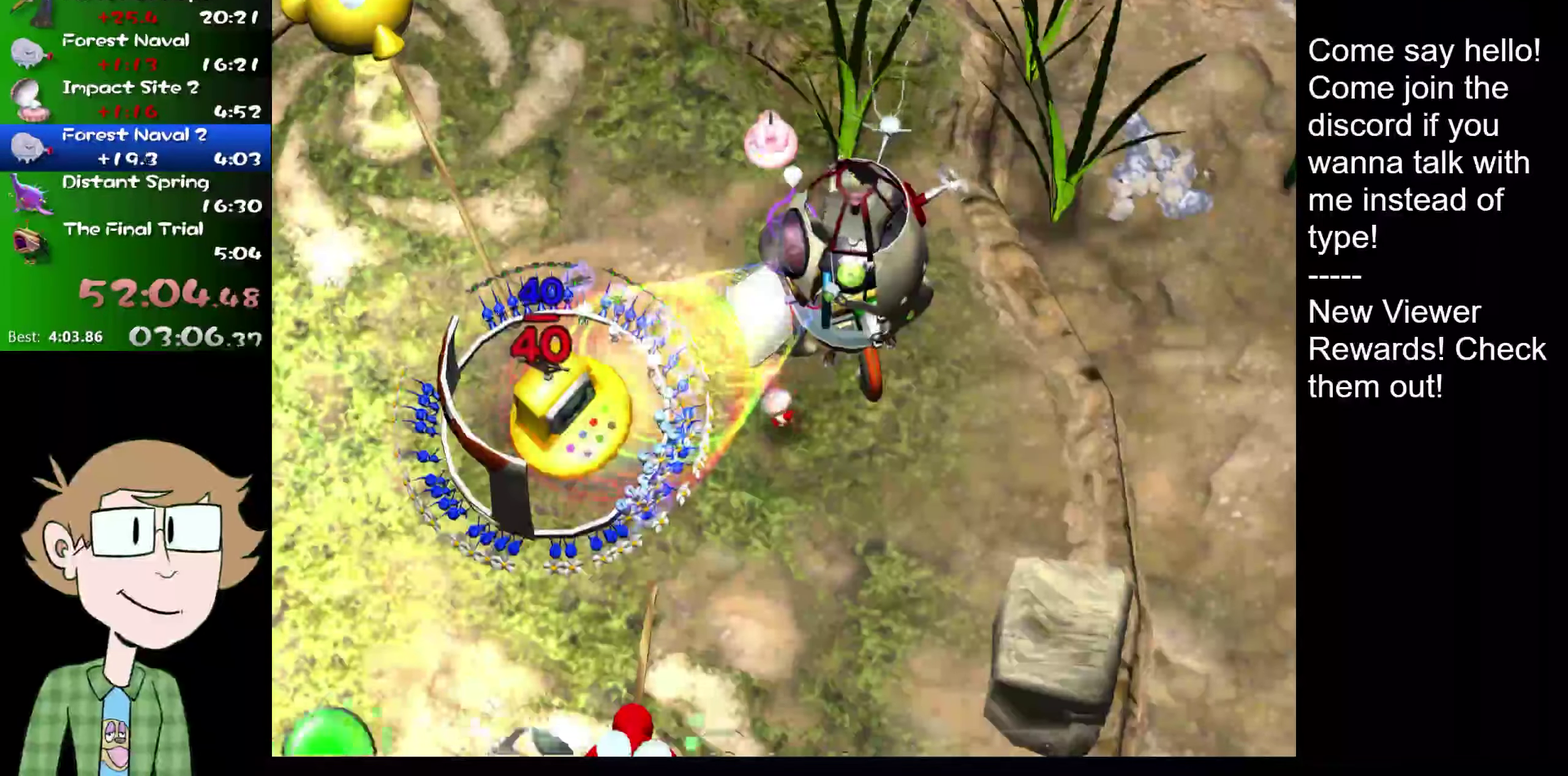
{"buttons": ["B"], "left_stick": "center", "right_stick": "center", "events": [[200, "A", "down"], [267, "A", "up"], [301, "B", "down"], [334, "A", "down"], [367, "B", "up"], [401, "A", "up"], [467, "B", "down"]]}
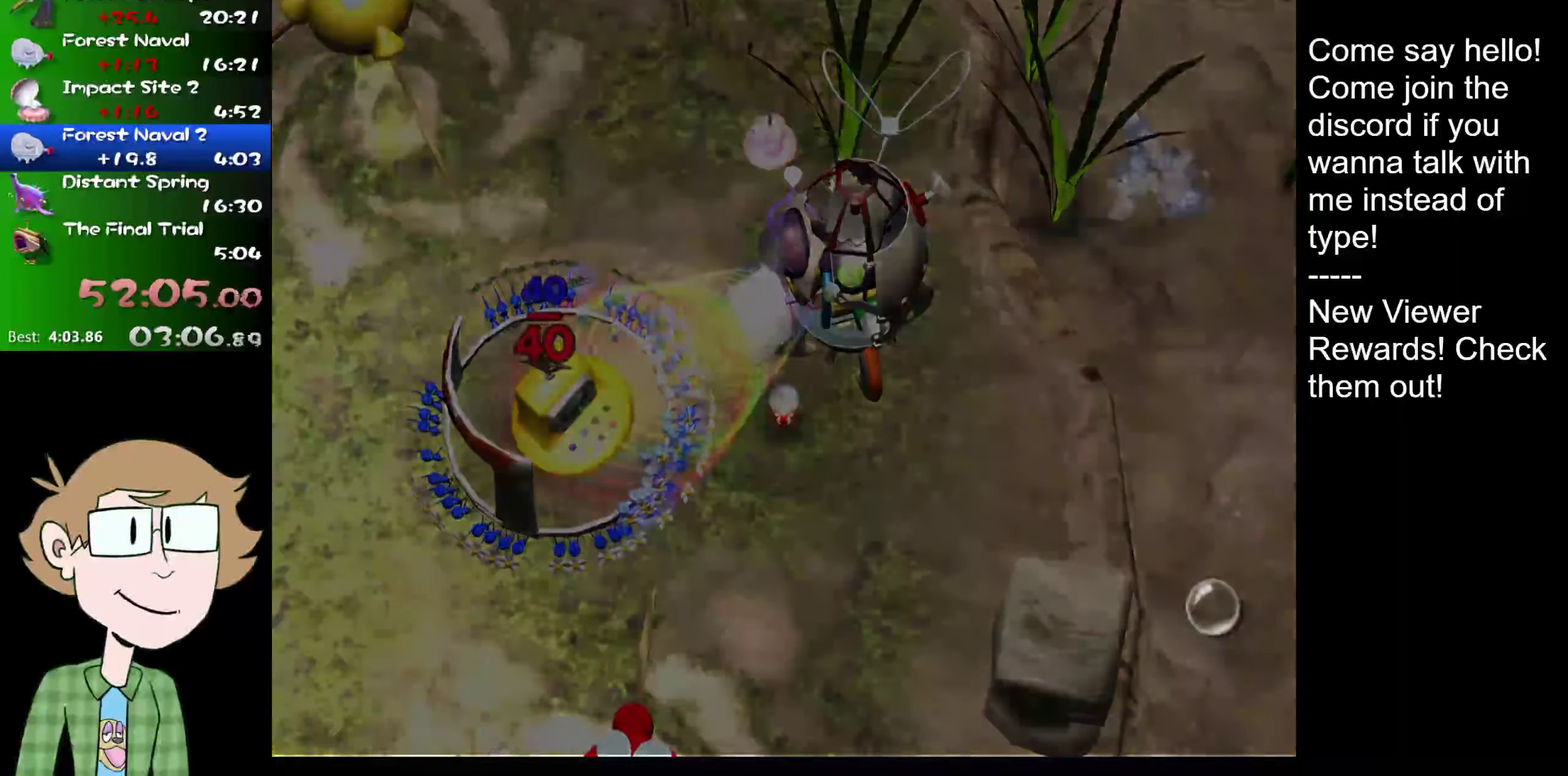
{"buttons": ["A"], "left_stick": "center", "right_stick": "center"}
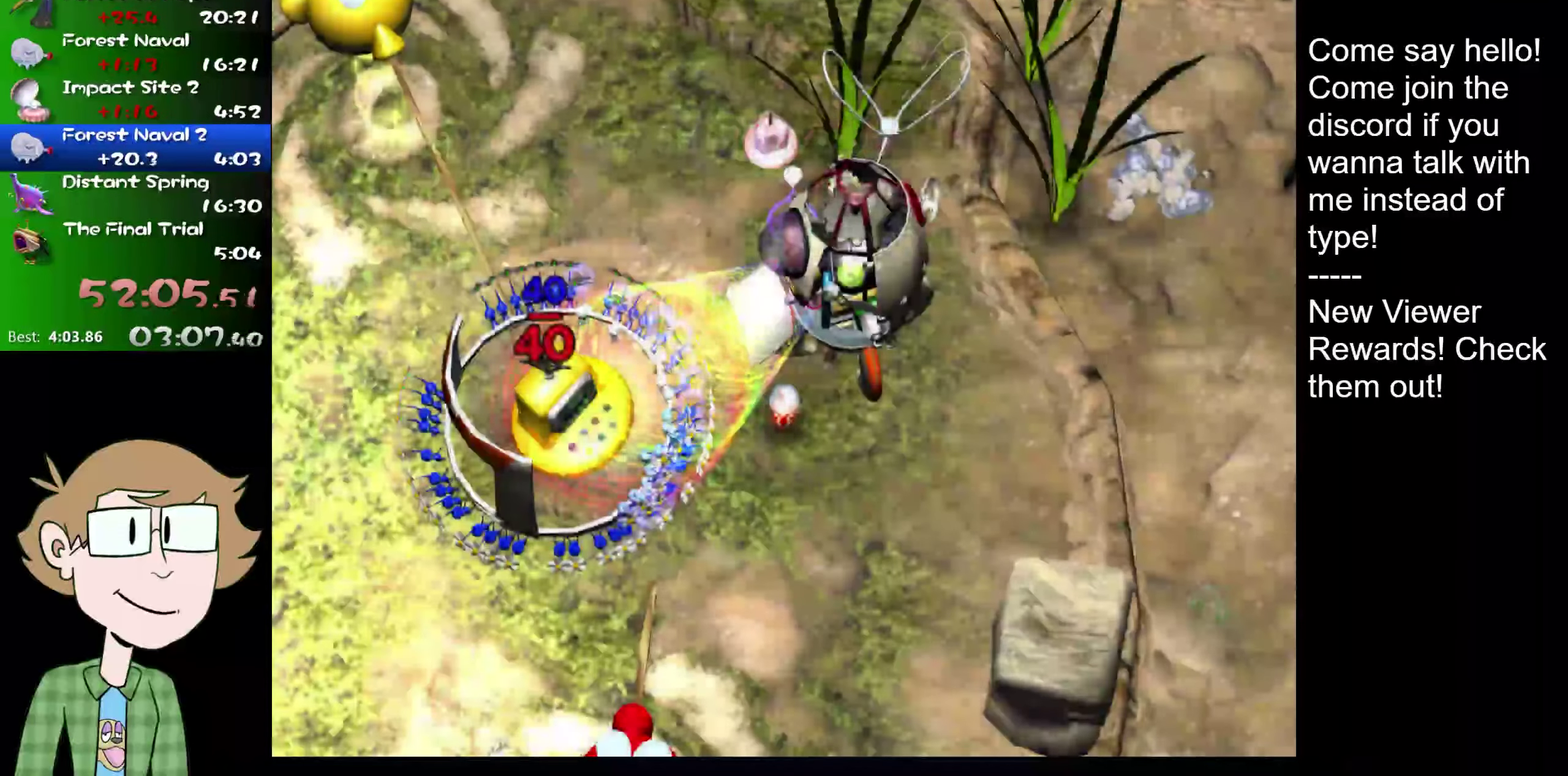
{"buttons": ["A"], "left_stick": "center", "right_stick": "center"}
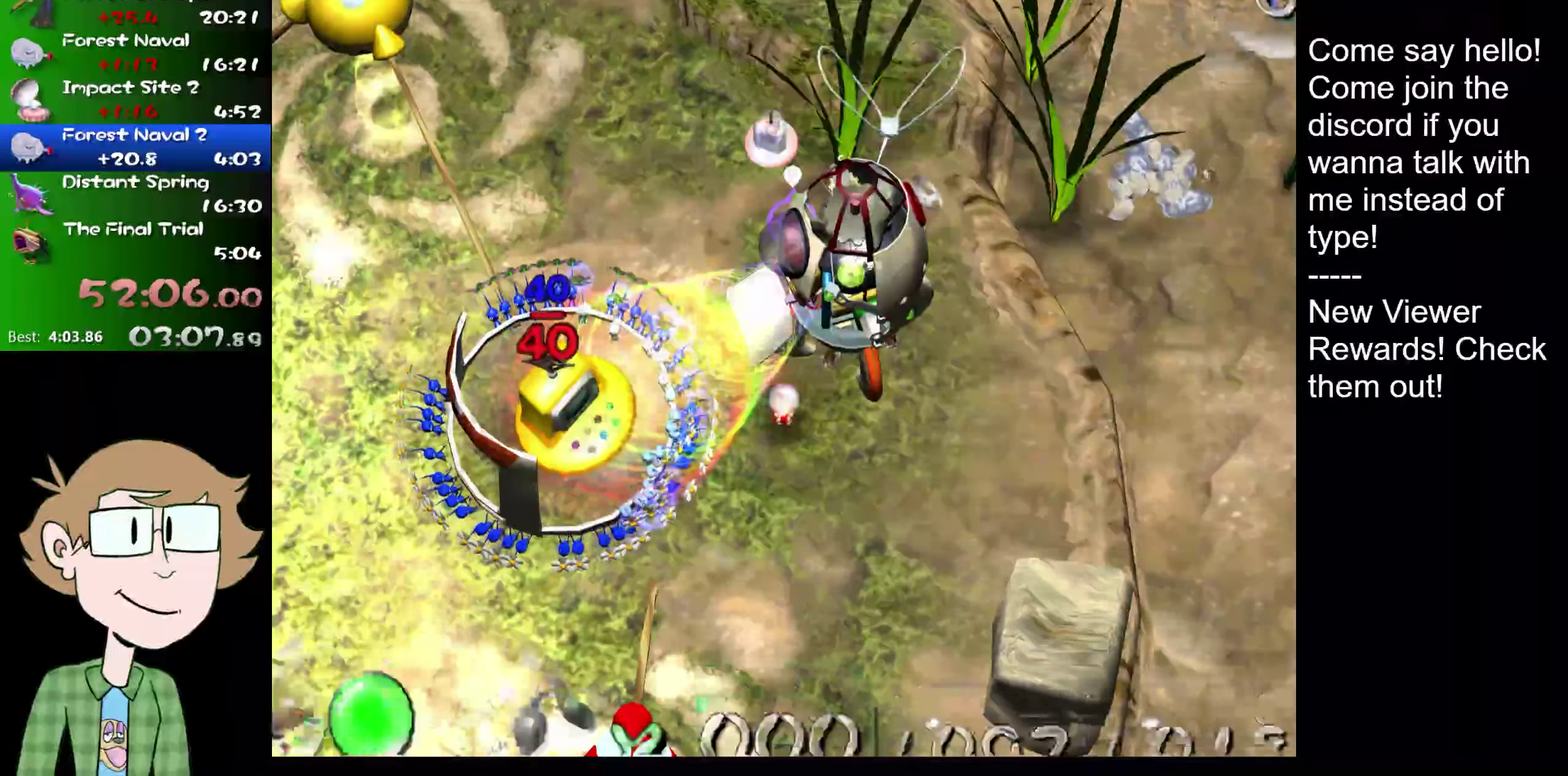
{"buttons": ["B"], "left_stick": "center", "right_stick": "center"}
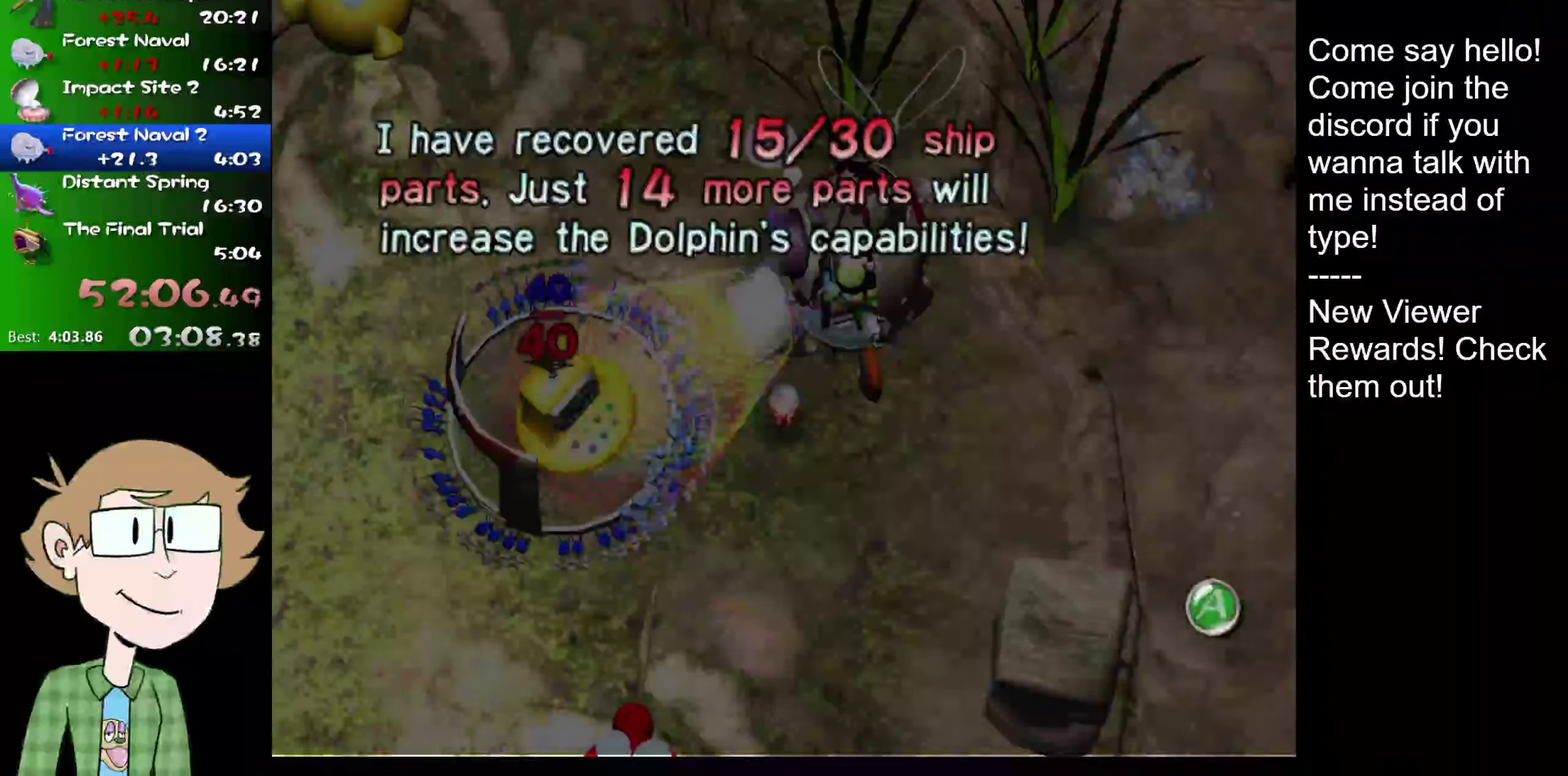
{"buttons": [], "left_stick": "center", "right_stick": "center", "events": [[67, "A", "down"], [67, "B", "up"], [134, "A", "up"], [401, "A", "down"], [434, "B", "down"], [468, "A", "up"], [501, "B", "up"]]}
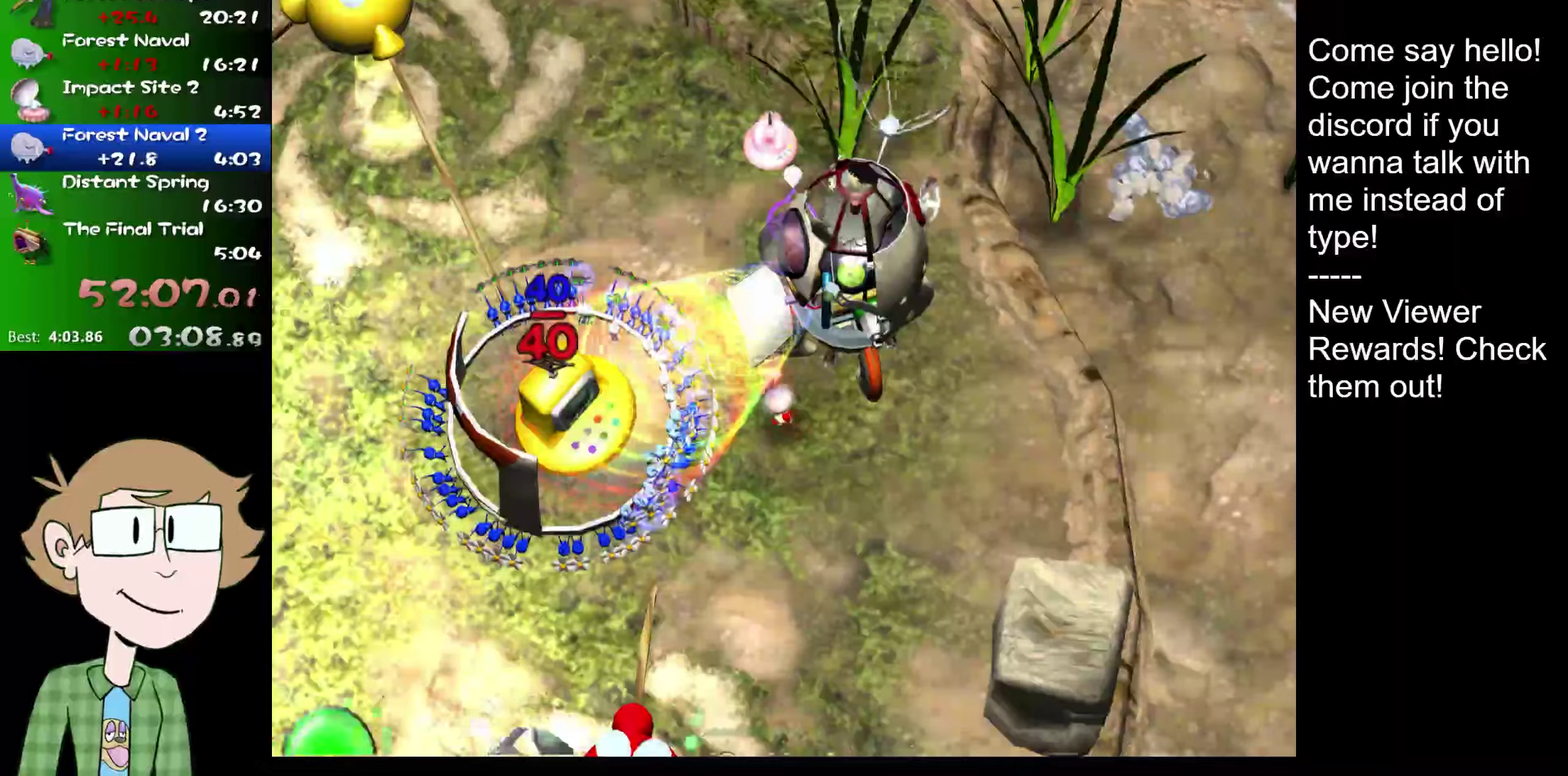
{"buttons": [], "left_stick": "center", "right_stick": "center", "events": [[167, "B", "down"], [217, "B", "up"], [334, "B", "down"], [400, "B", "up"], [434, "A", "down"], [501, "A", "up"]]}
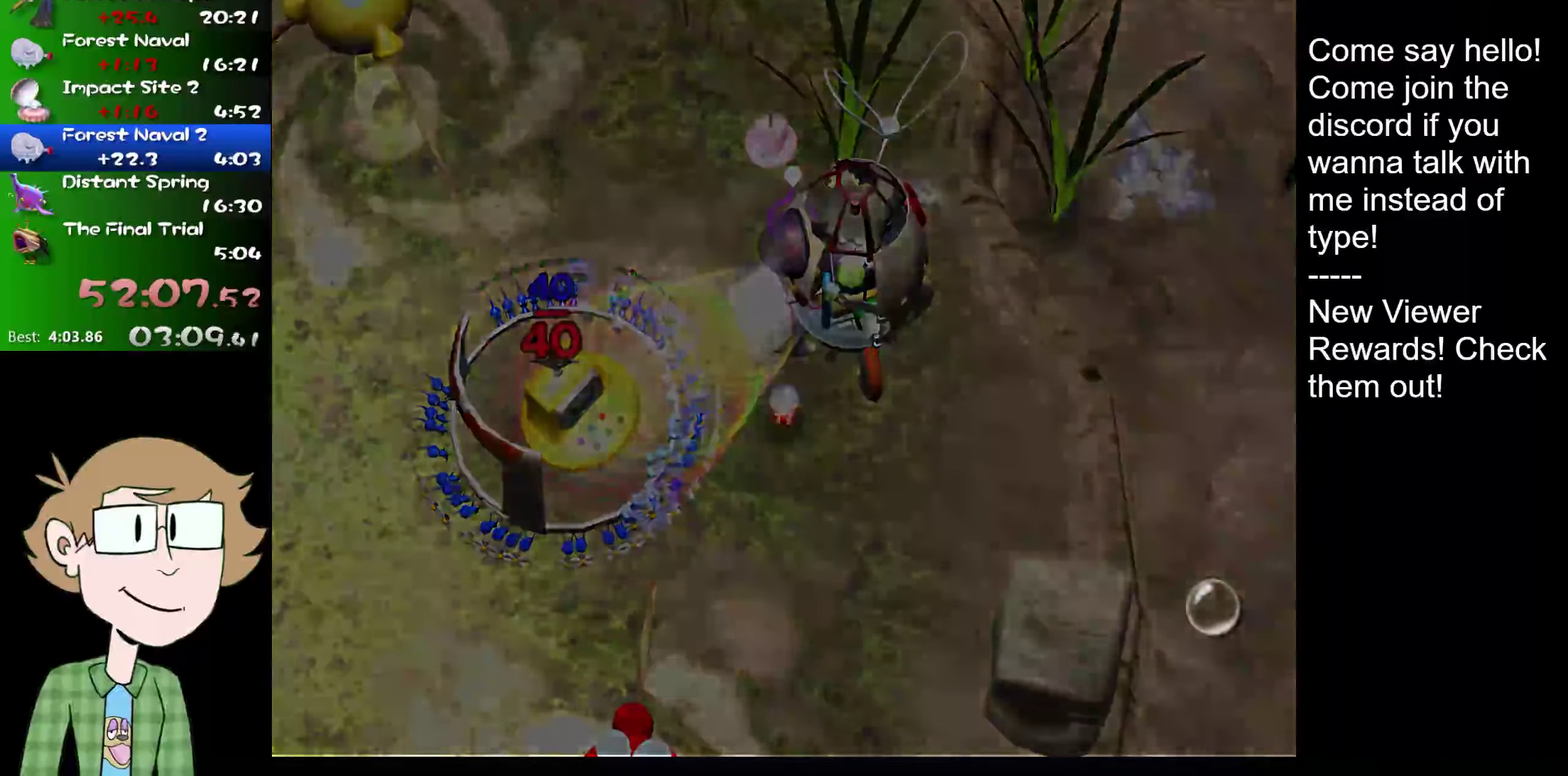
{"buttons": [], "left_stick": "center", "right_stick": "center", "events": [[33, "B", "down"], [83, "A", "down"], [83, "B", "up"], [150, "A", "up"], [216, "A", "down"], [283, "A", "up"], [350, "A", "down"], [400, "A", "up"]]}
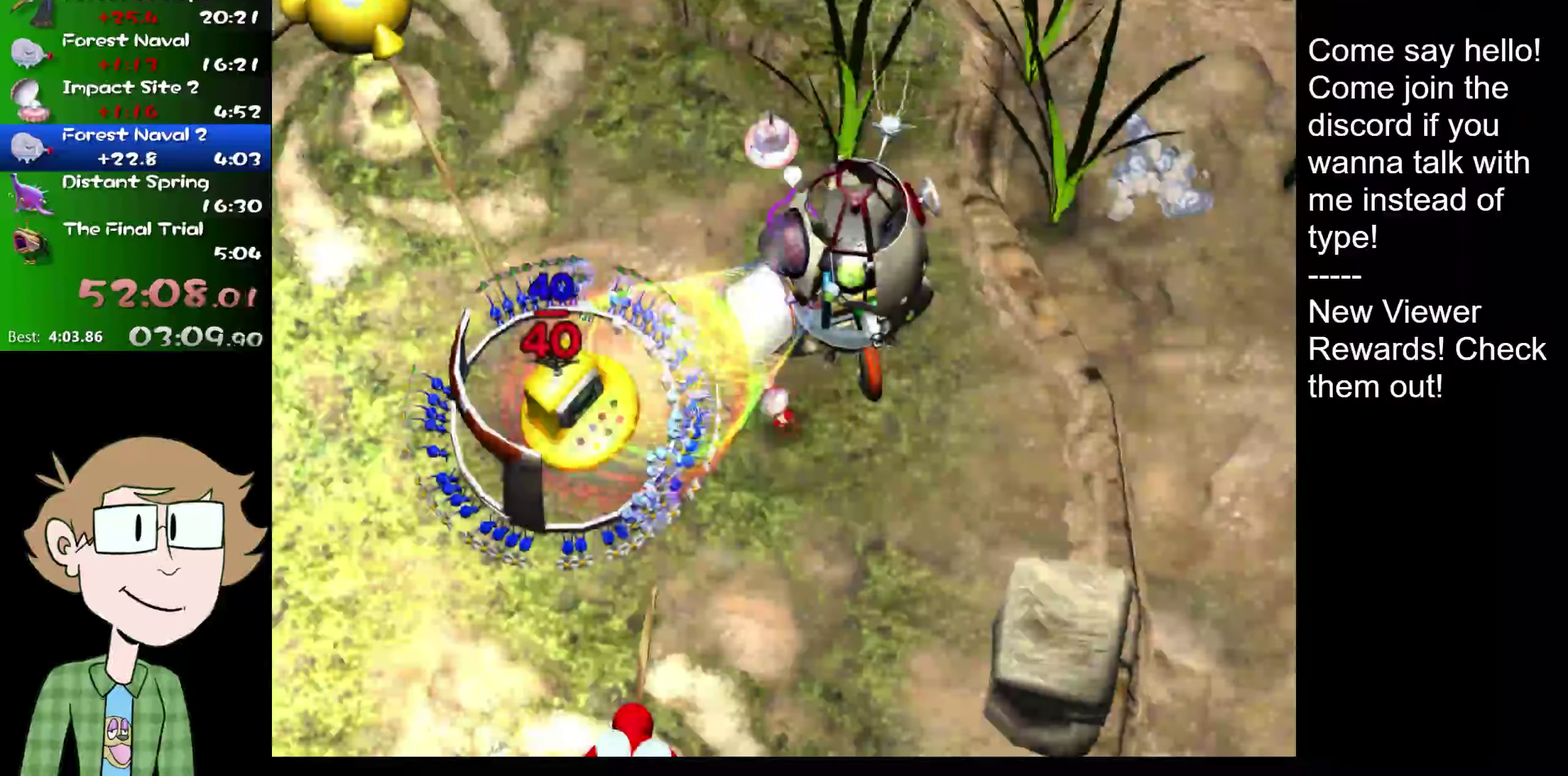
{"buttons": ["A"], "left_stick": "center", "right_stick": "center", "events": [[317, "A", "down"], [317, "B", "down"], [384, "A", "up"], [384, "B", "up"], [451, "A", "down"]]}
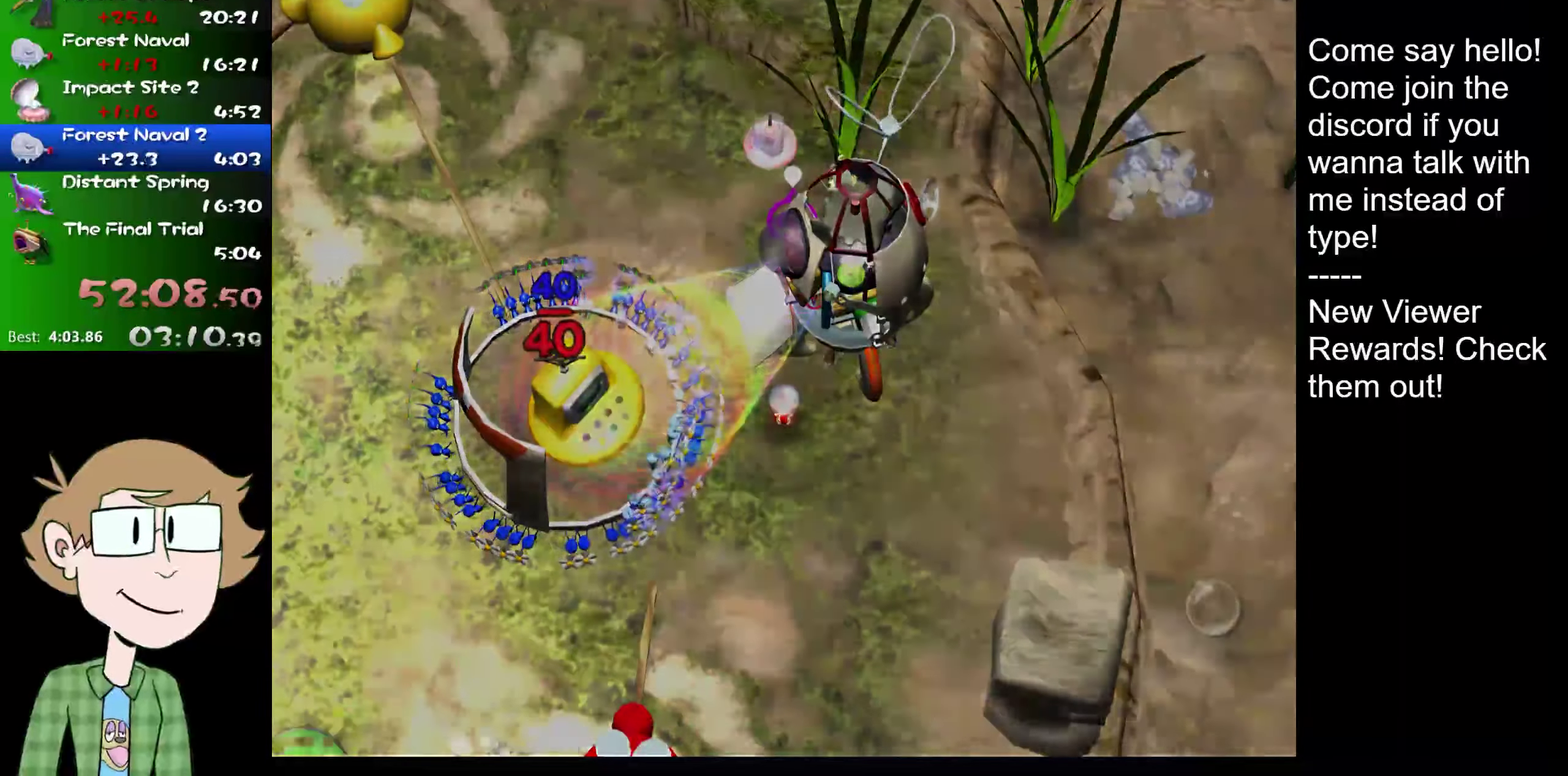
{"buttons": [], "left_stick": "center", "right_stick": "center", "events": [[33, "A", "up"], [33, "B", "down"], [100, "A", "down"], [100, "B", "up"], [200, "A", "up"], [233, "B", "down"], [267, "A", "down"], [300, "B", "up"], [334, "A", "up"], [400, "B", "down"], [500, "B", "up"]]}
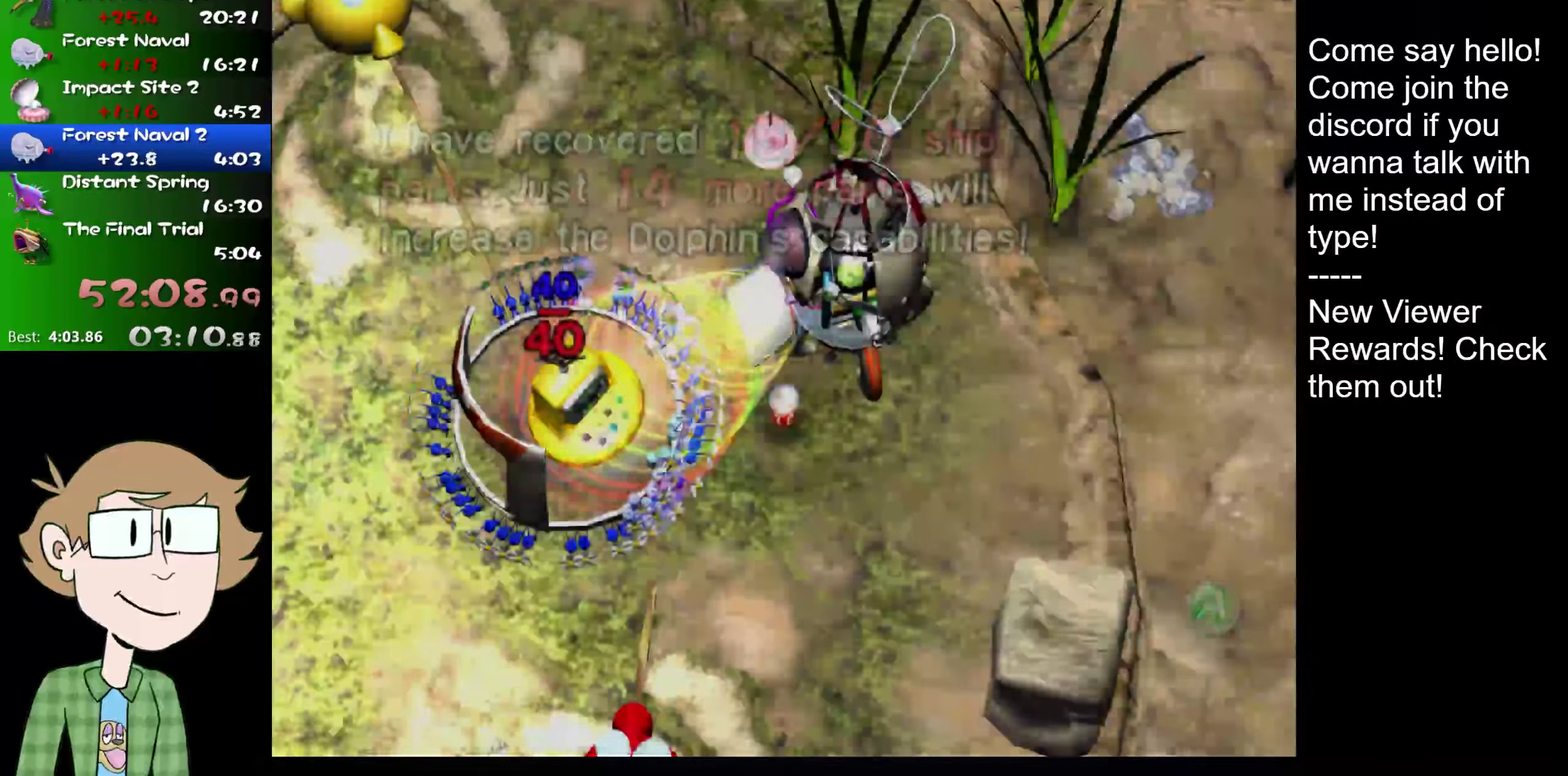
{"buttons": [], "left_stick": "center", "right_stick": "center", "events": [[17, "A", "down"], [100, "A", "up"]]}
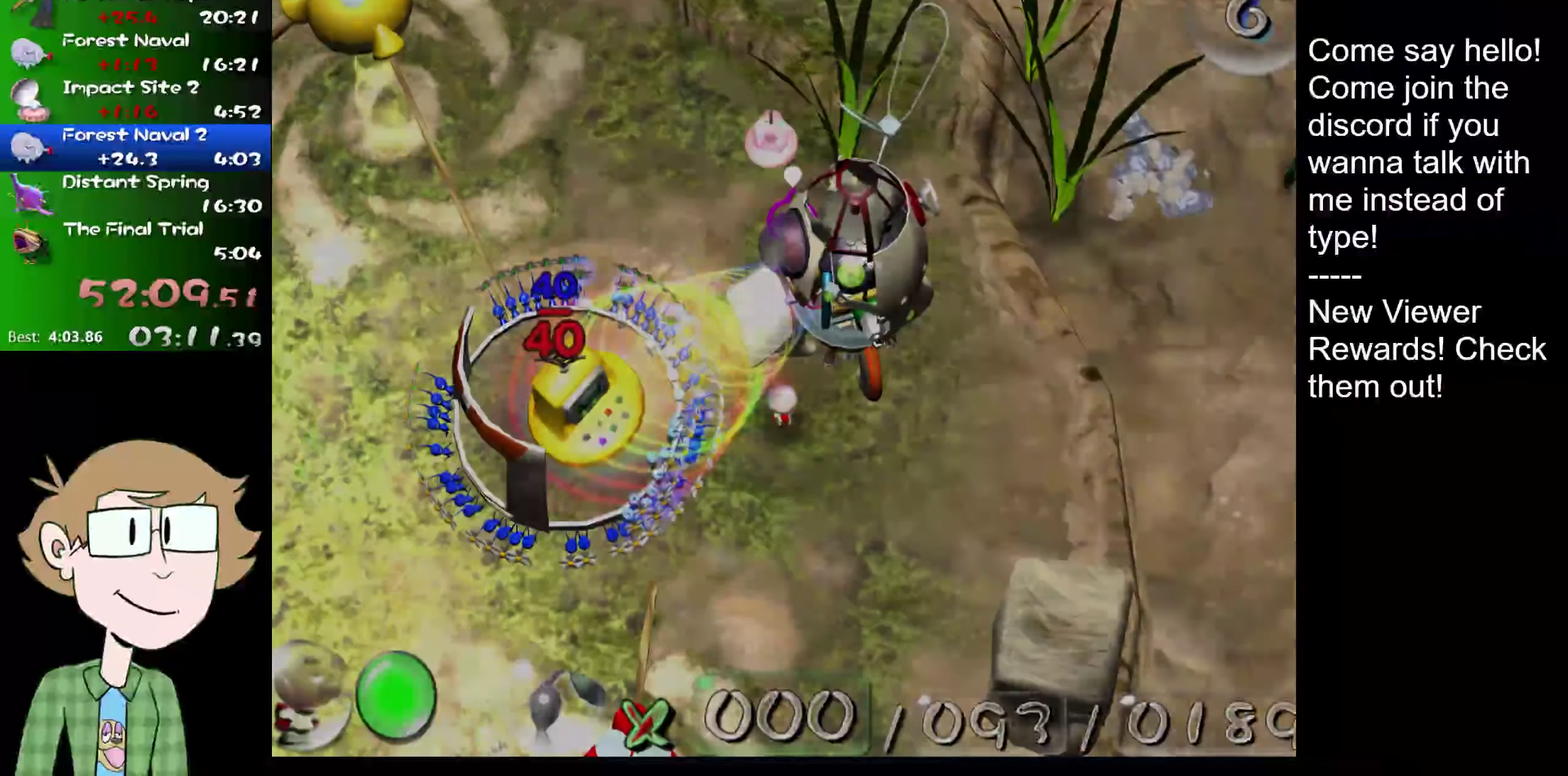
{"buttons": [], "left_stick": "center", "right_stick": "center", "events": [[434, "A", "down"], [434, "B", "down"], [500, "A", "up"], [500, "B", "up"]]}